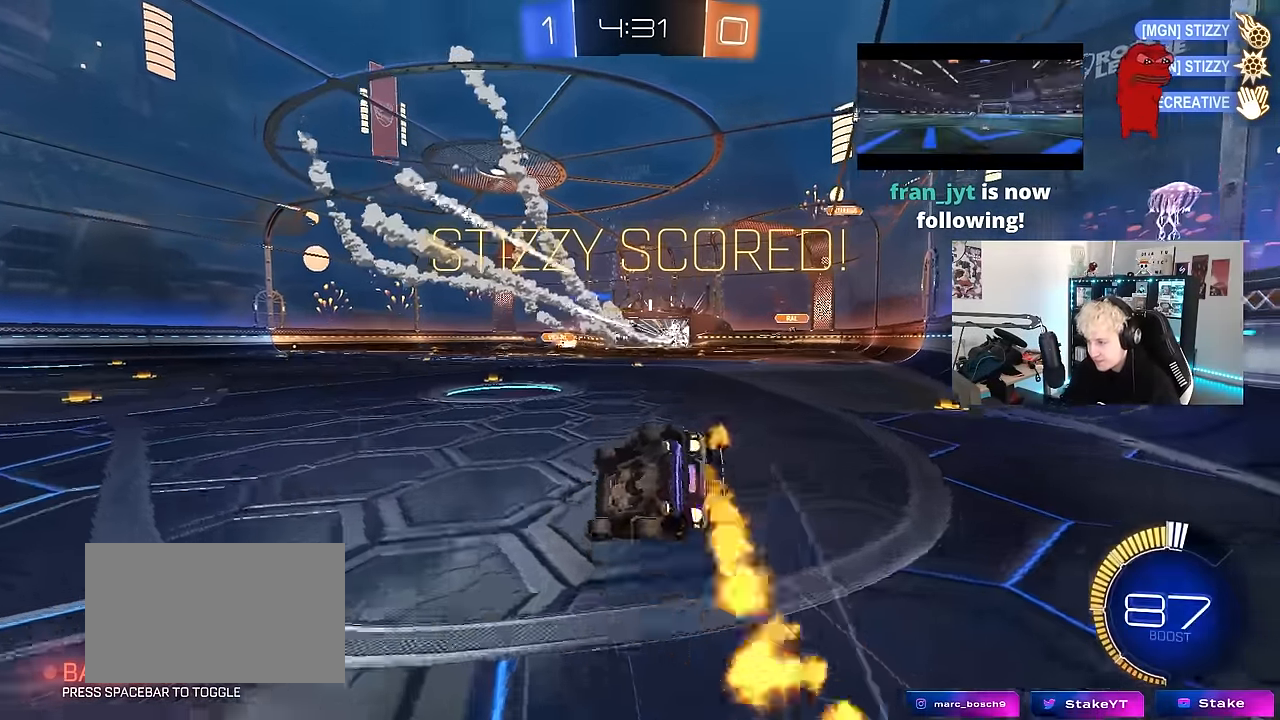
Gameplay with keyboard and mouse; each line is a JSON object with the keys and mouse buttons held at the frame after it. "events" lists presses ("down") and releases ("up") of "1", "2", "3", "4", "5", "a", "alt", "c", "caps_lock", "ctrl", "d", "e", "f", "g", "q", "r", "s", "shift", "space", "t", "tab", "v", "w", "x", "z", "mouse_left", "mouse_wheel" and "mouse_right" between this image and that frame as [ms after this image, input, new state], when the widget could be followed in between. "mouse_left", "mouse_wheel", "mouse_right" = the "left", "wheel", "right" buttons of the "mouse" list. No other keys are recorded. "wheel" means that the mouse wheel is clicked or scrolled. Mouse movement is not recorded.
{"keys": ["d", "s", "shift"], "mouse": ["left"], "events": [[183, "s", "up"], [283, "mouse_left", "up"], [333, "s", "down"], [417, "mouse_left", "down"]]}
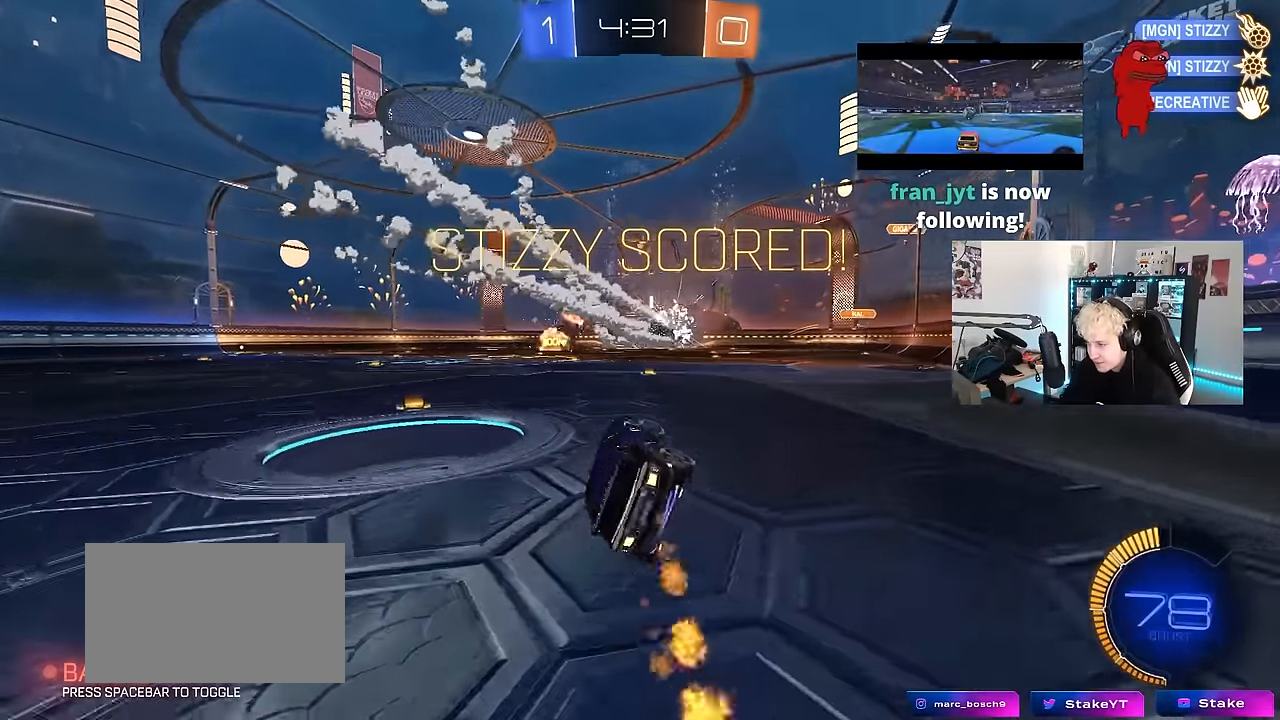
{"keys": ["d", "w"], "mouse": ["right"], "events": [[67, "shift", "up"], [117, "s", "up"], [167, "d", "up"], [167, "mouse_left", "up"], [300, "w", "down"], [450, "d", "down"], [450, "mouse_right", "down"]]}
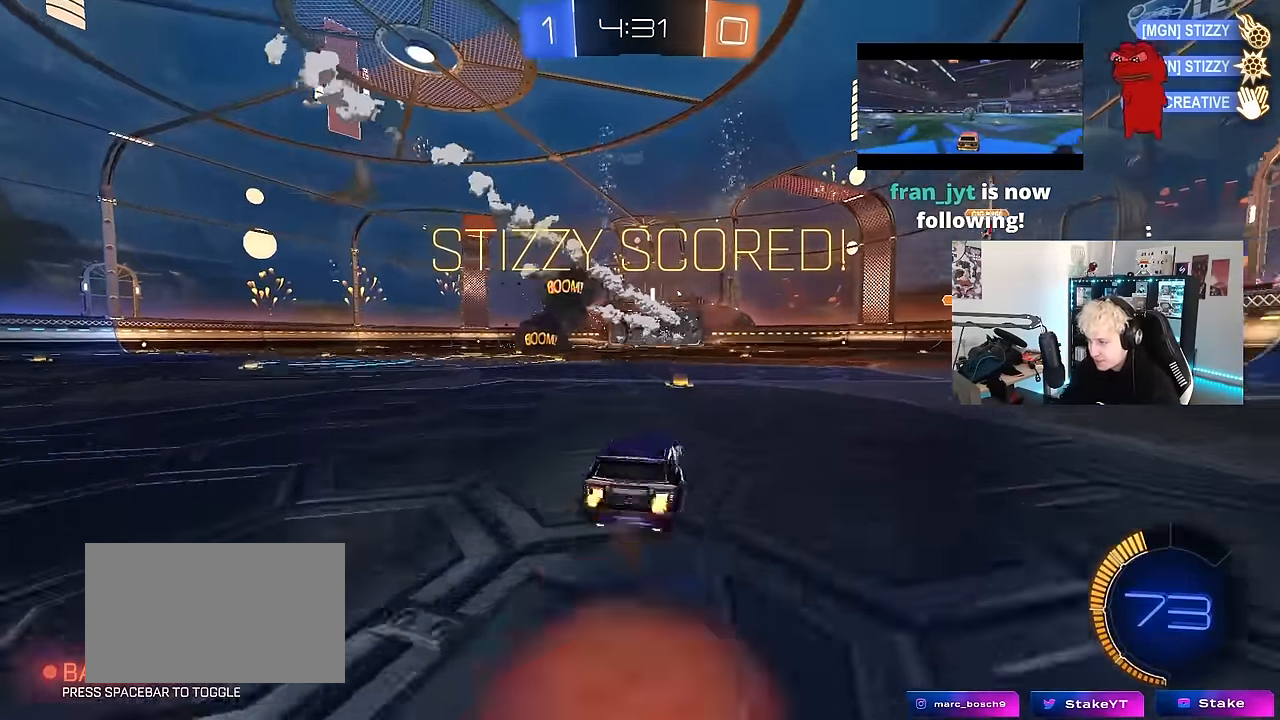
{"keys": ["d", "shift"], "mouse": [], "events": [[33, "mouse_right", "up"], [83, "mouse_right", "down"], [83, "shift", "down"], [133, "s", "down"], [133, "w", "up"], [267, "mouse_right", "up"], [400, "s", "up"]]}
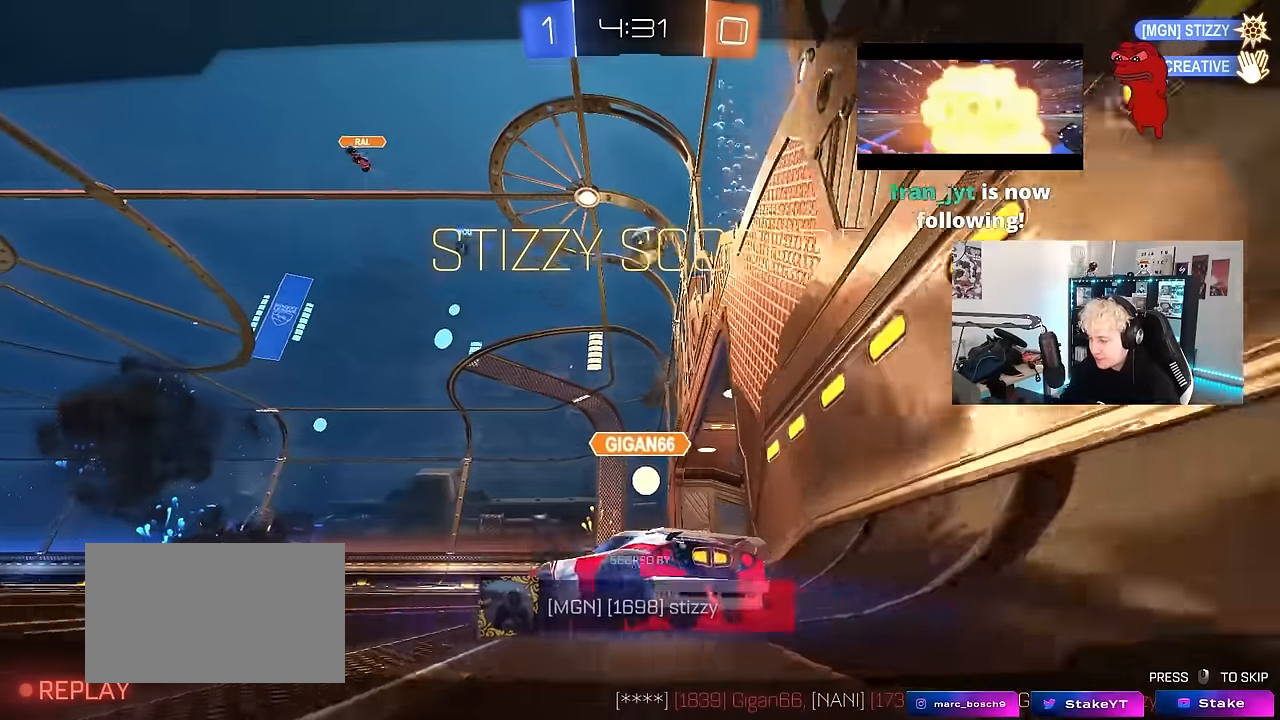
{"keys": [], "mouse": [], "events": [[183, "d", "up"], [183, "shift", "up"]]}
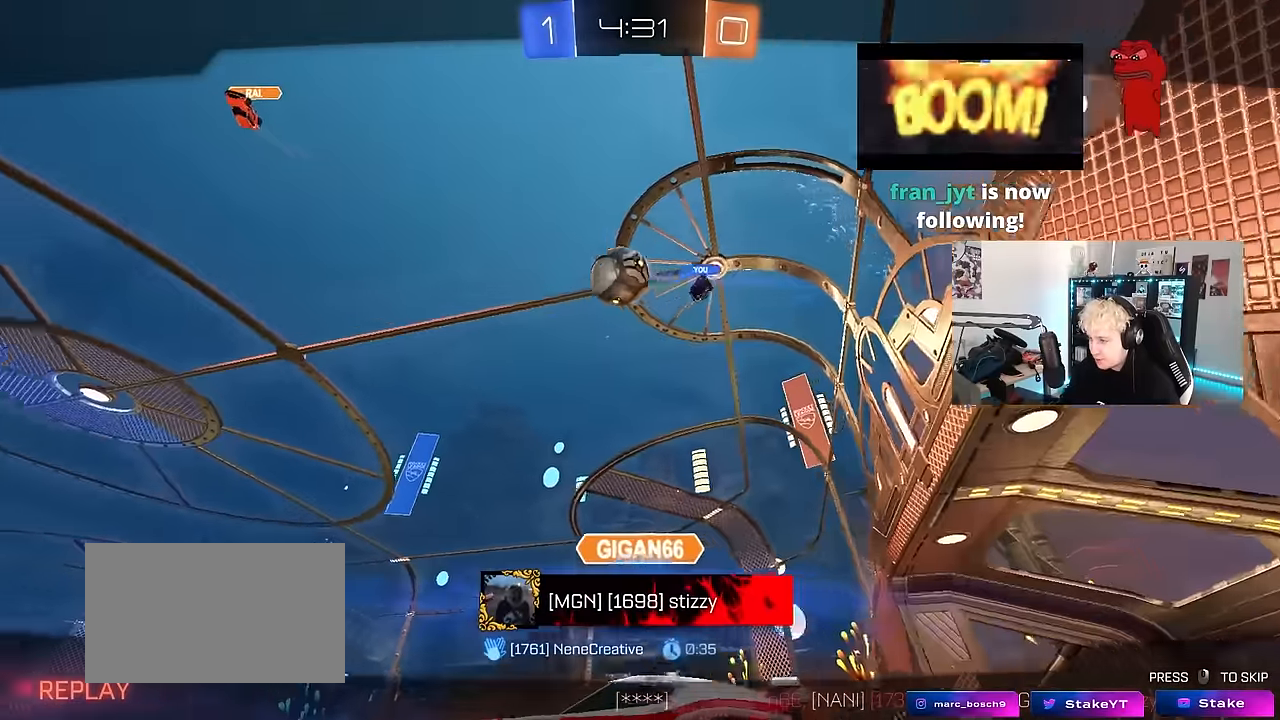
{"keys": [], "mouse": ["right"], "events": [[200, "mouse_right", "down"], [350, "mouse_right", "up"], [433, "mouse_right", "down"]]}
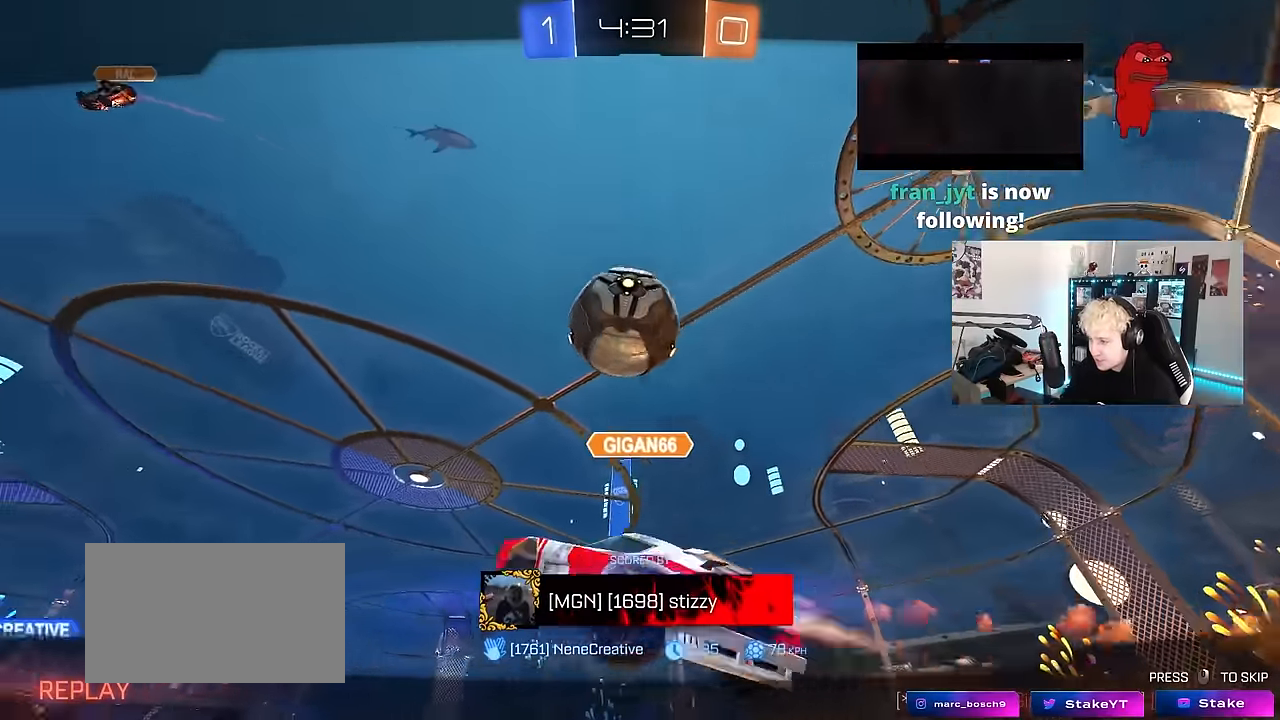
{"keys": [], "mouse": [], "events": [[133, "mouse_right", "up"]]}
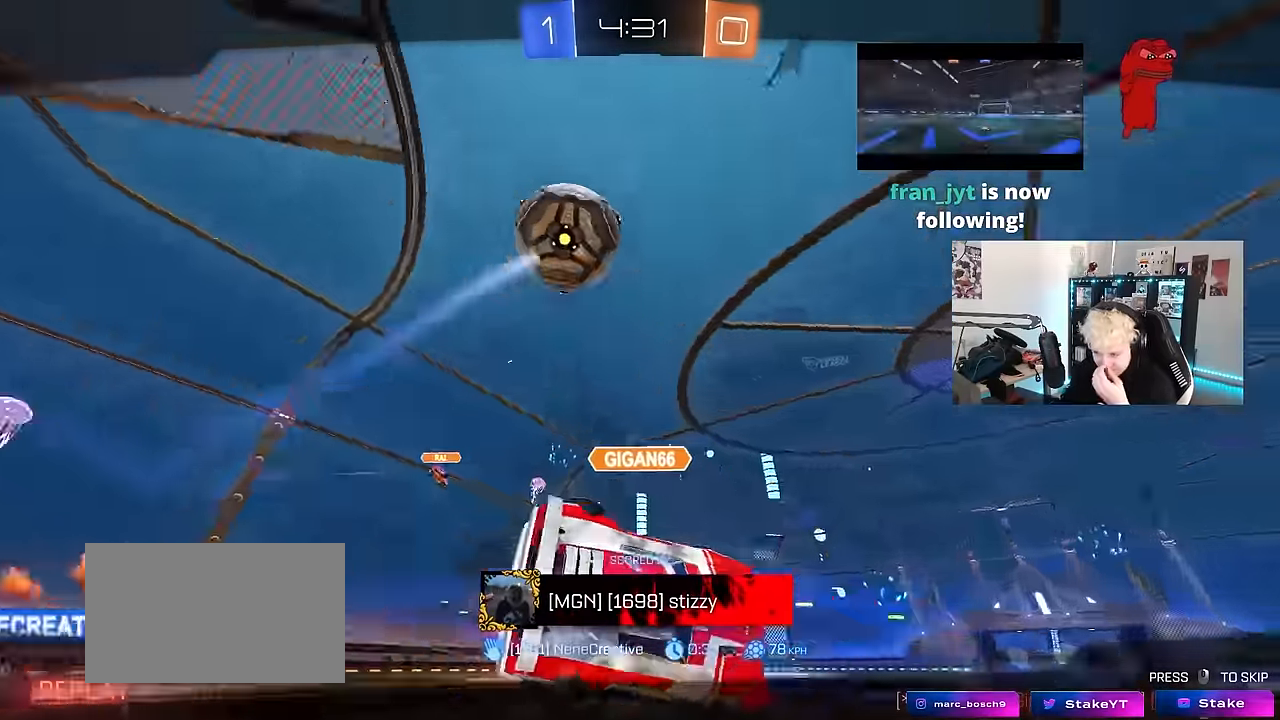
{"keys": [], "mouse": [], "events": []}
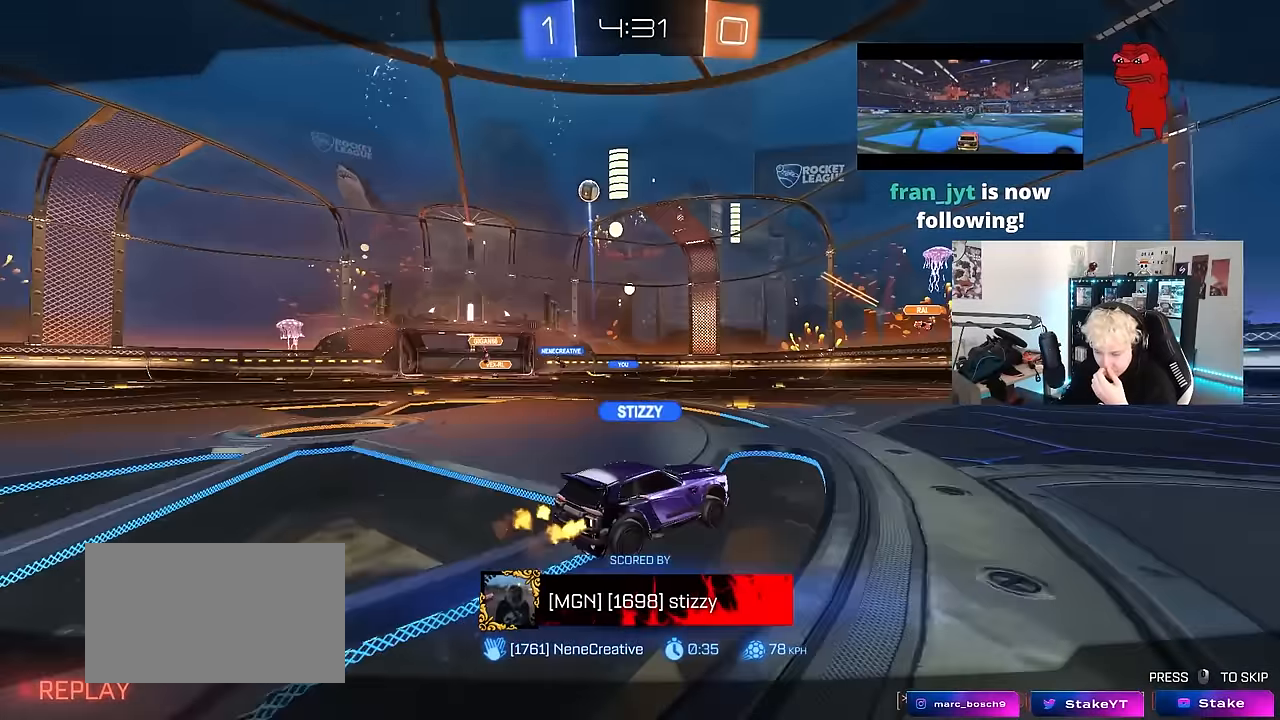
{"keys": [], "mouse": [], "events": []}
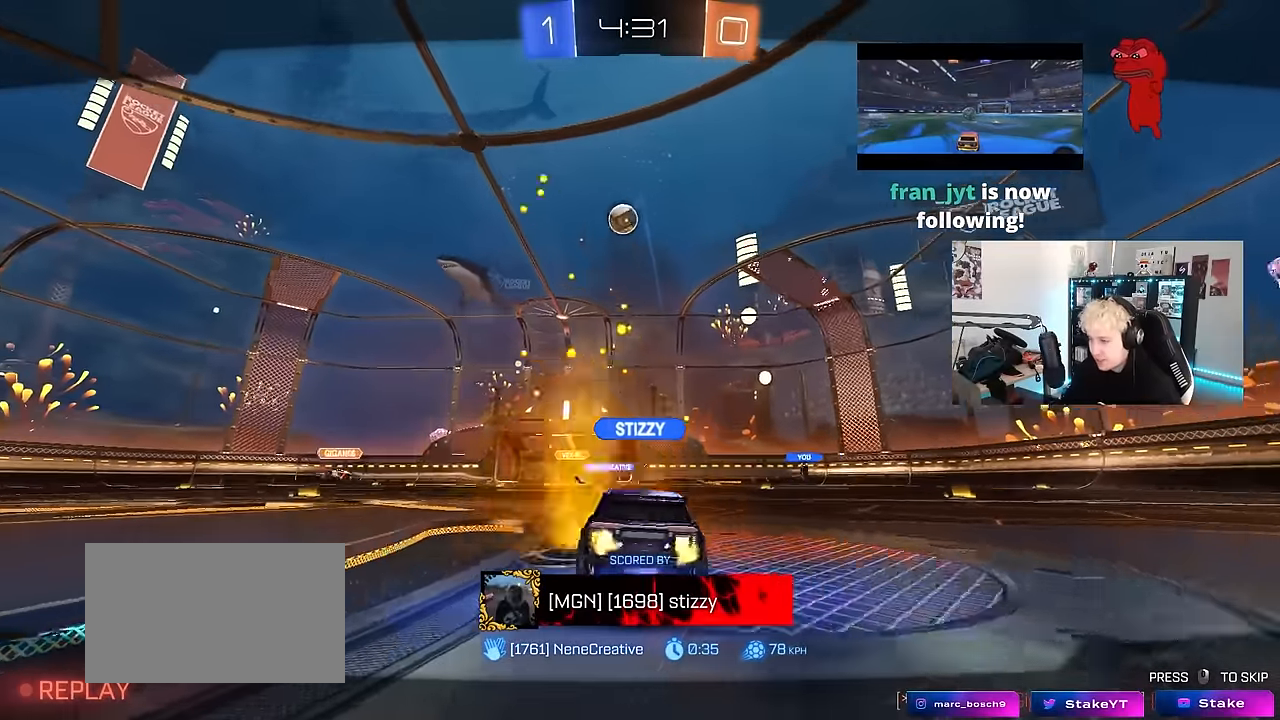
{"keys": [], "mouse": [], "events": []}
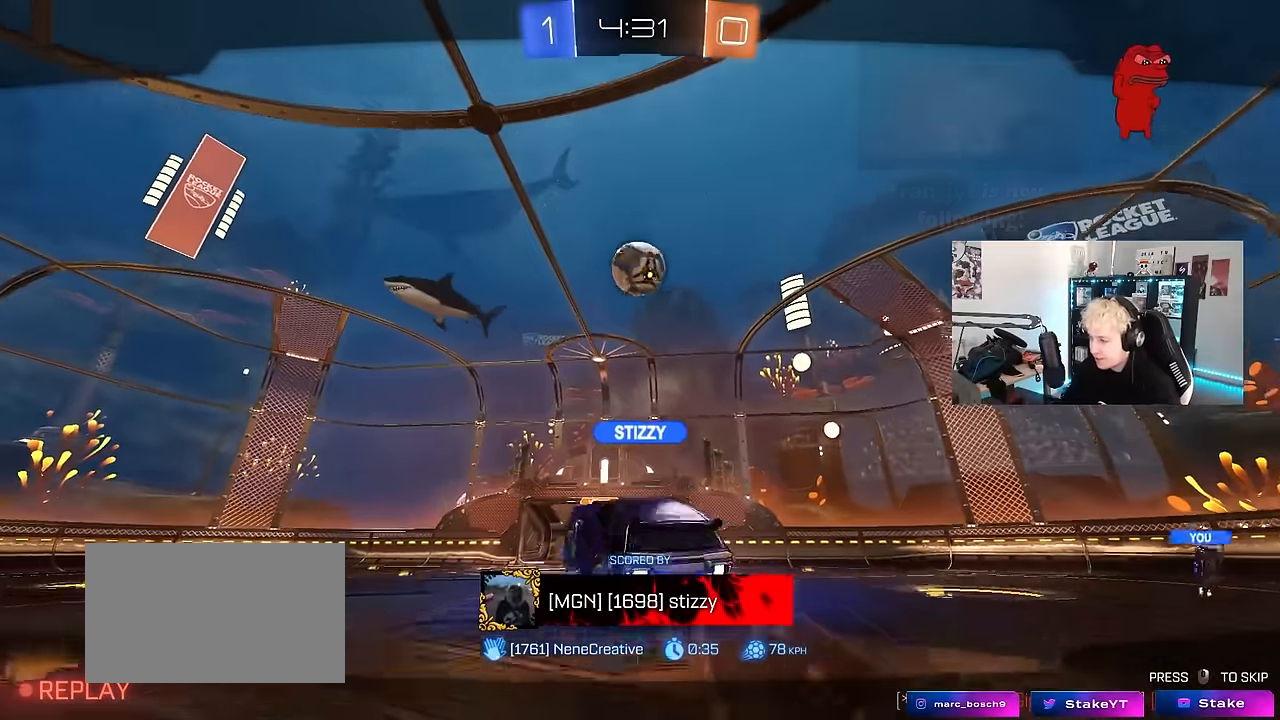
{"keys": [], "mouse": [], "events": []}
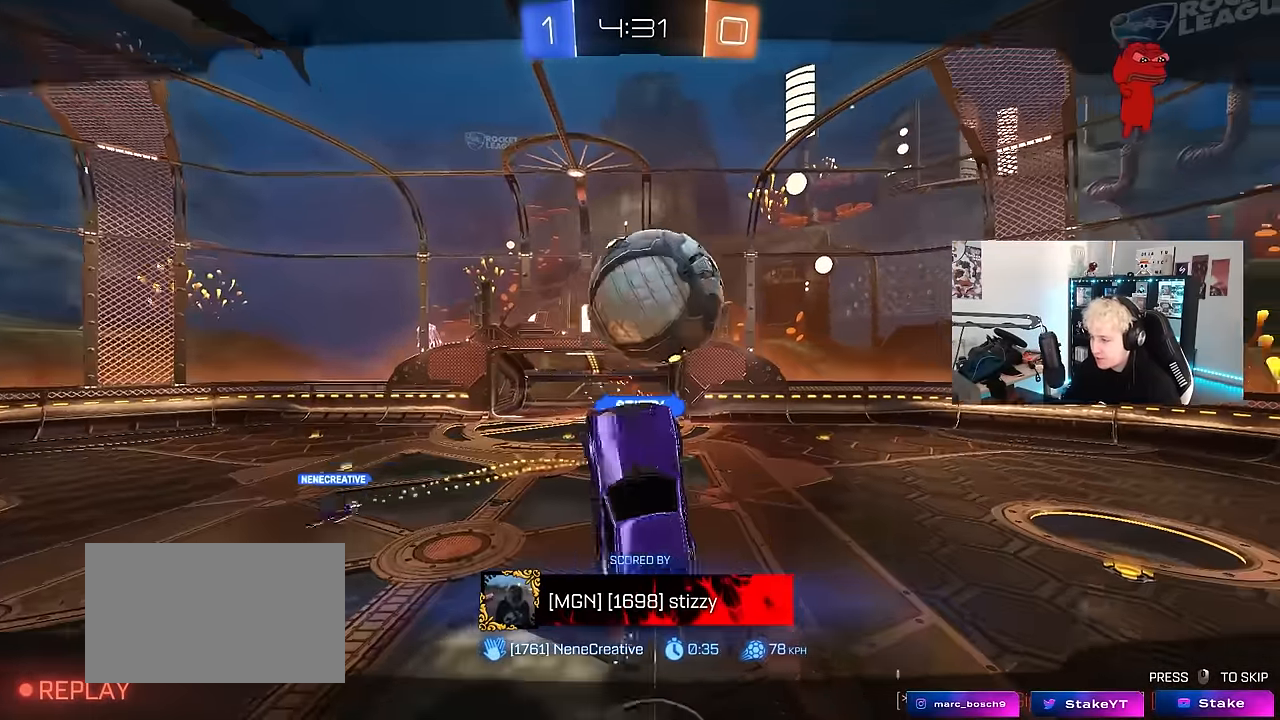
{"keys": [], "mouse": [], "events": []}
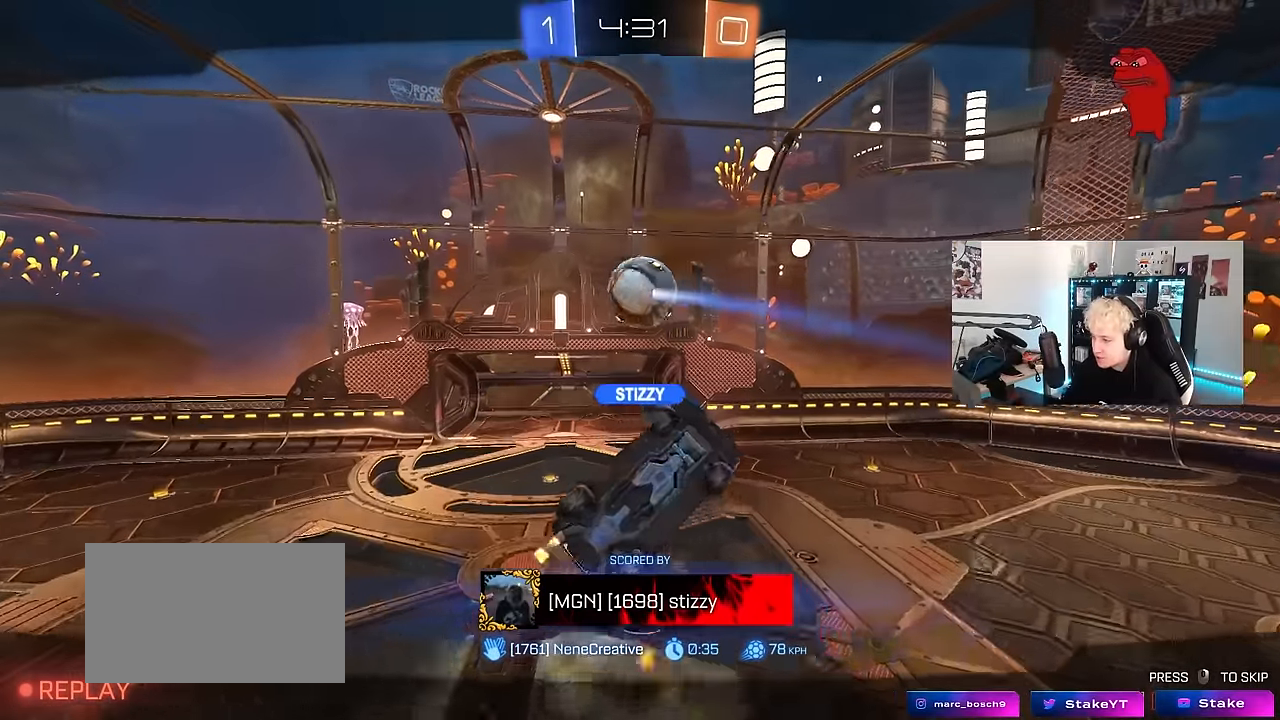
{"keys": [], "mouse": [], "events": []}
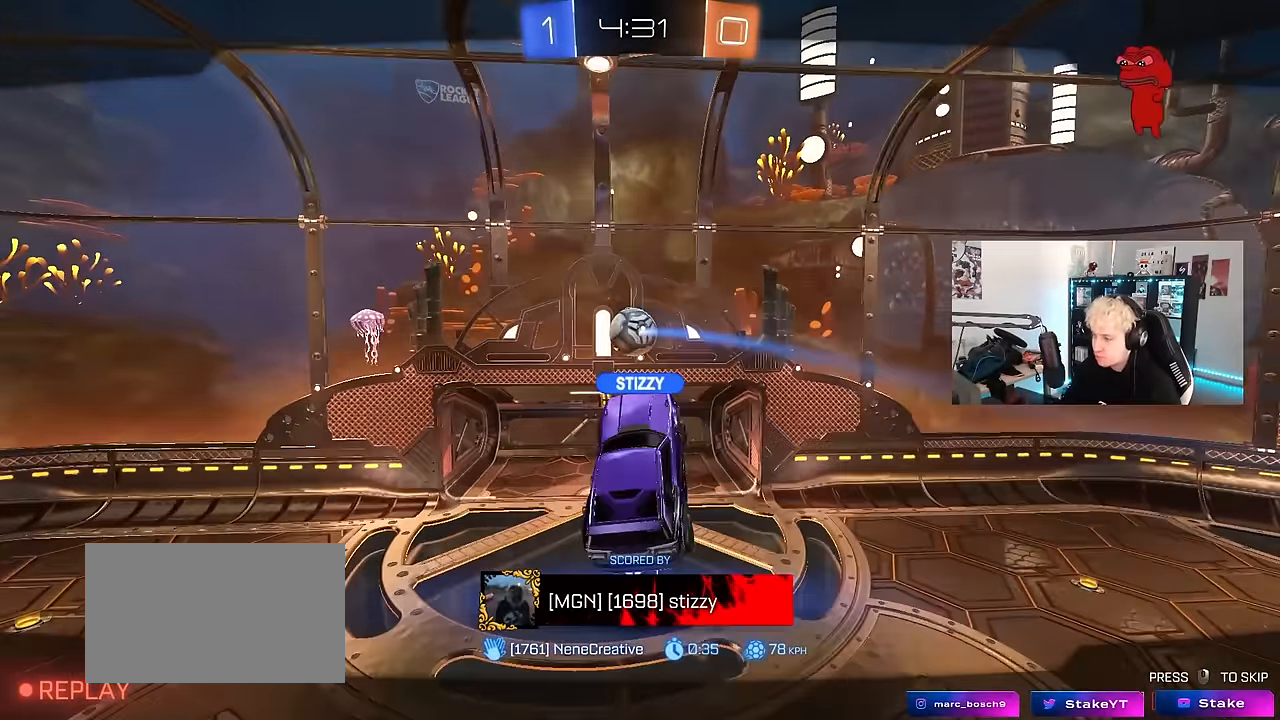
{"keys": [], "mouse": [], "events": []}
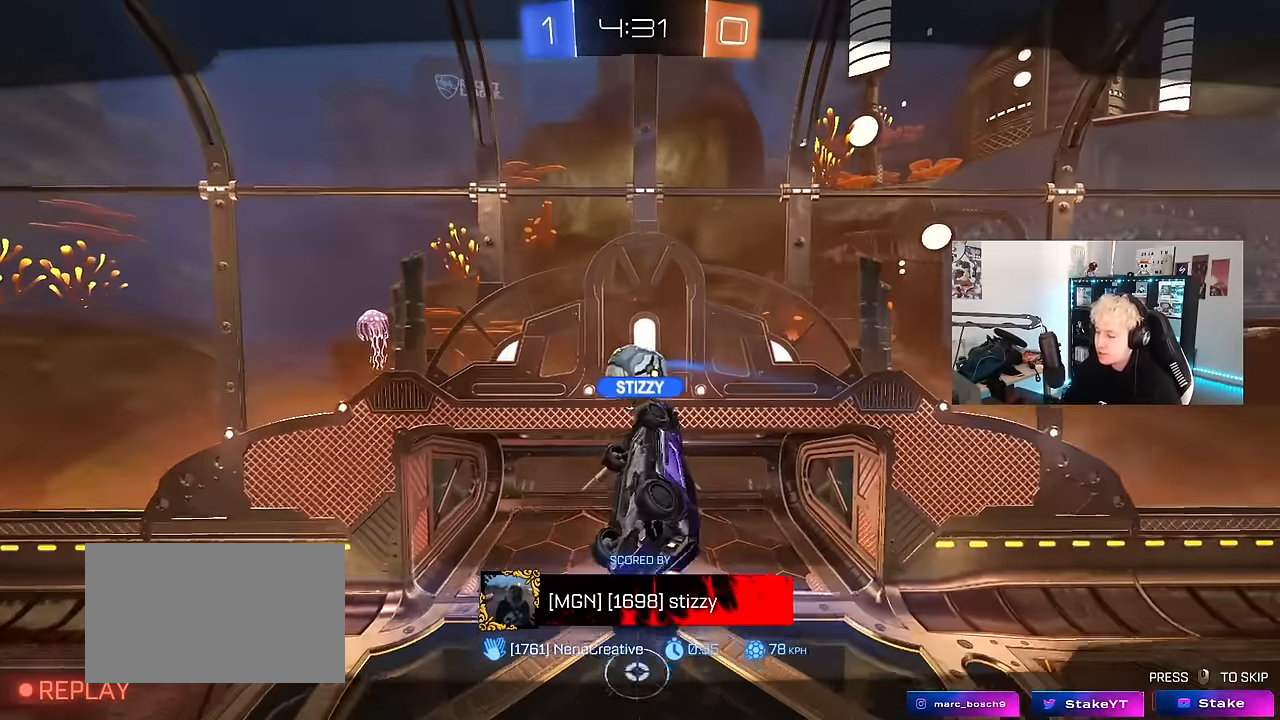
{"keys": [], "mouse": [], "events": []}
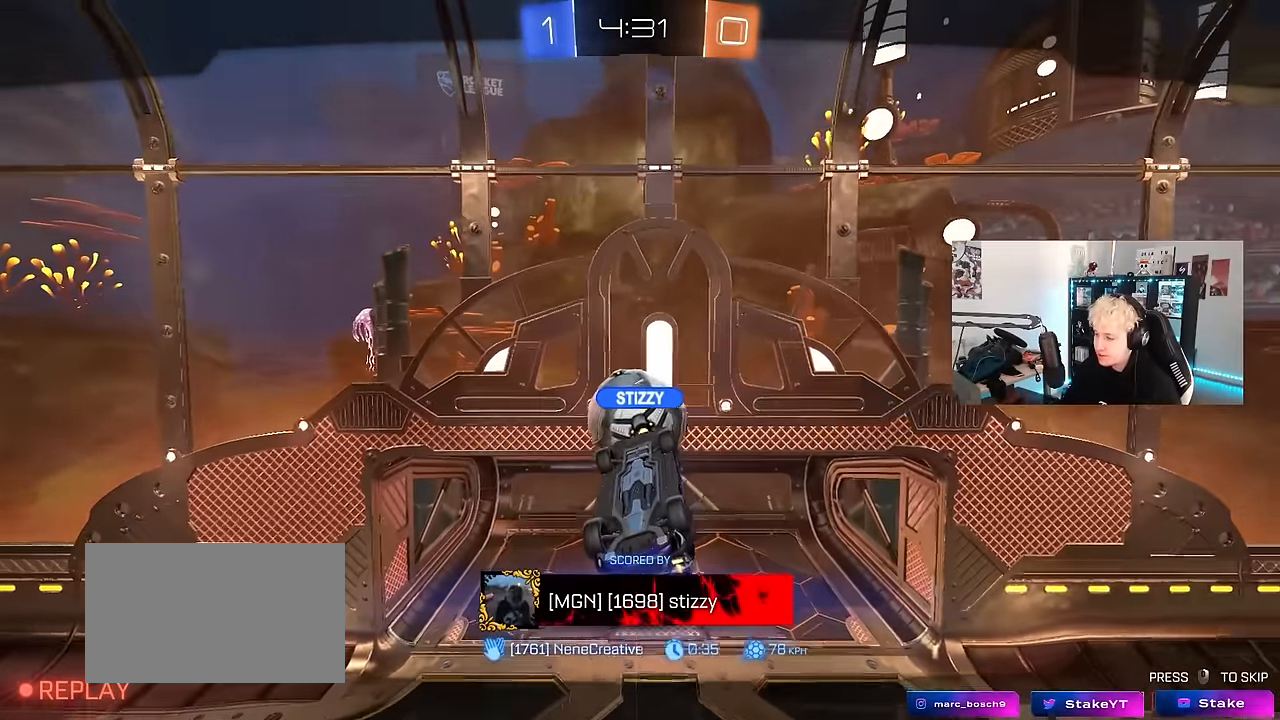
{"keys": [], "mouse": [], "events": []}
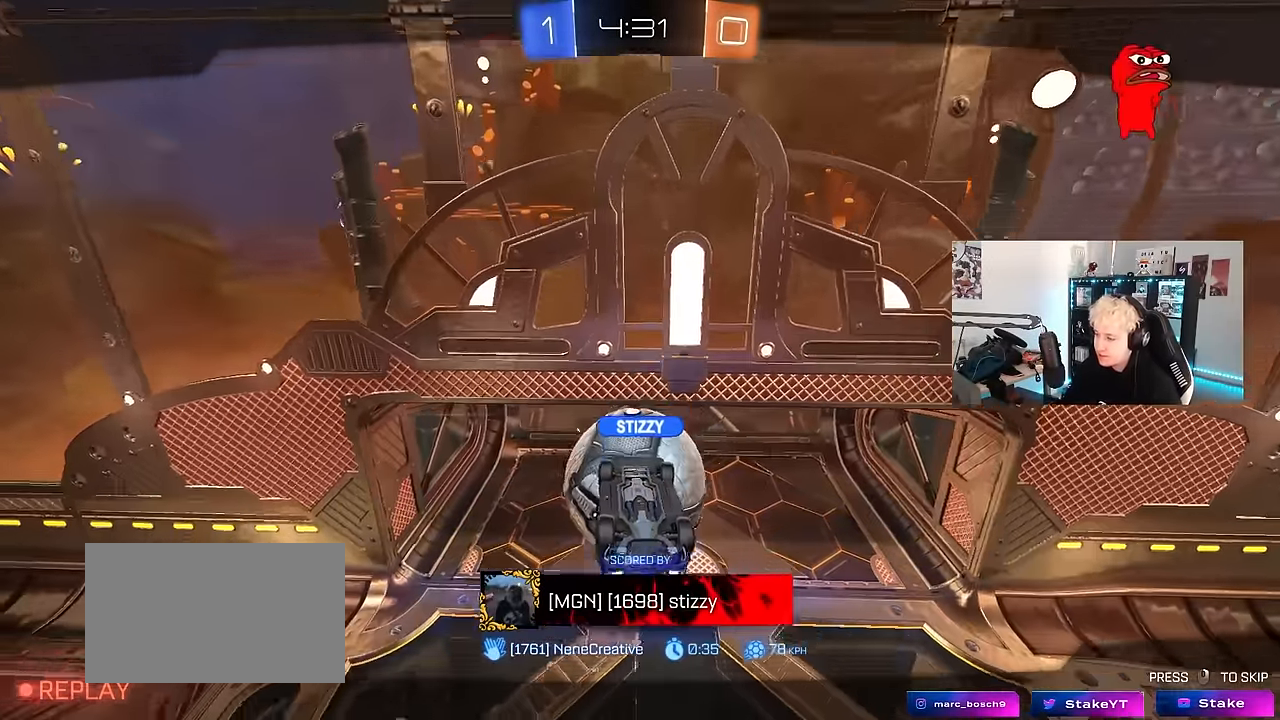
{"keys": [], "mouse": [], "events": []}
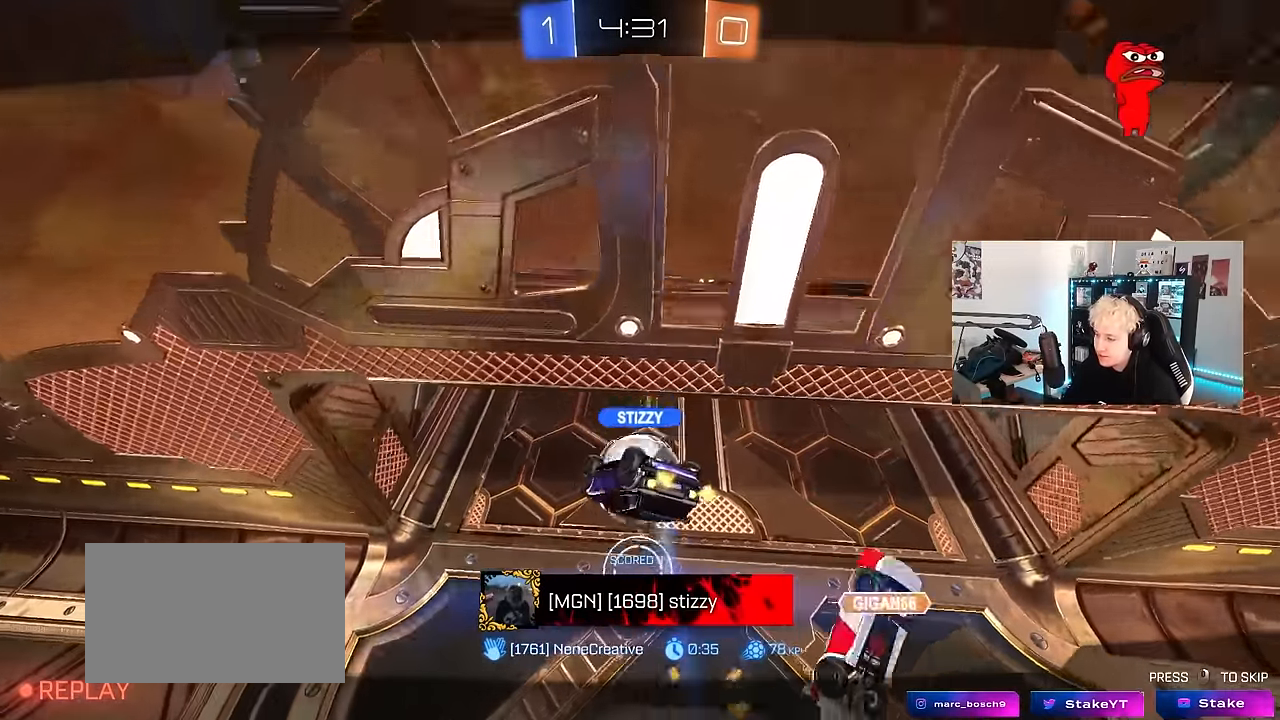
{"keys": [], "mouse": [], "events": [[300, "mouse_right", "down"], [467, "mouse_right", "up"]]}
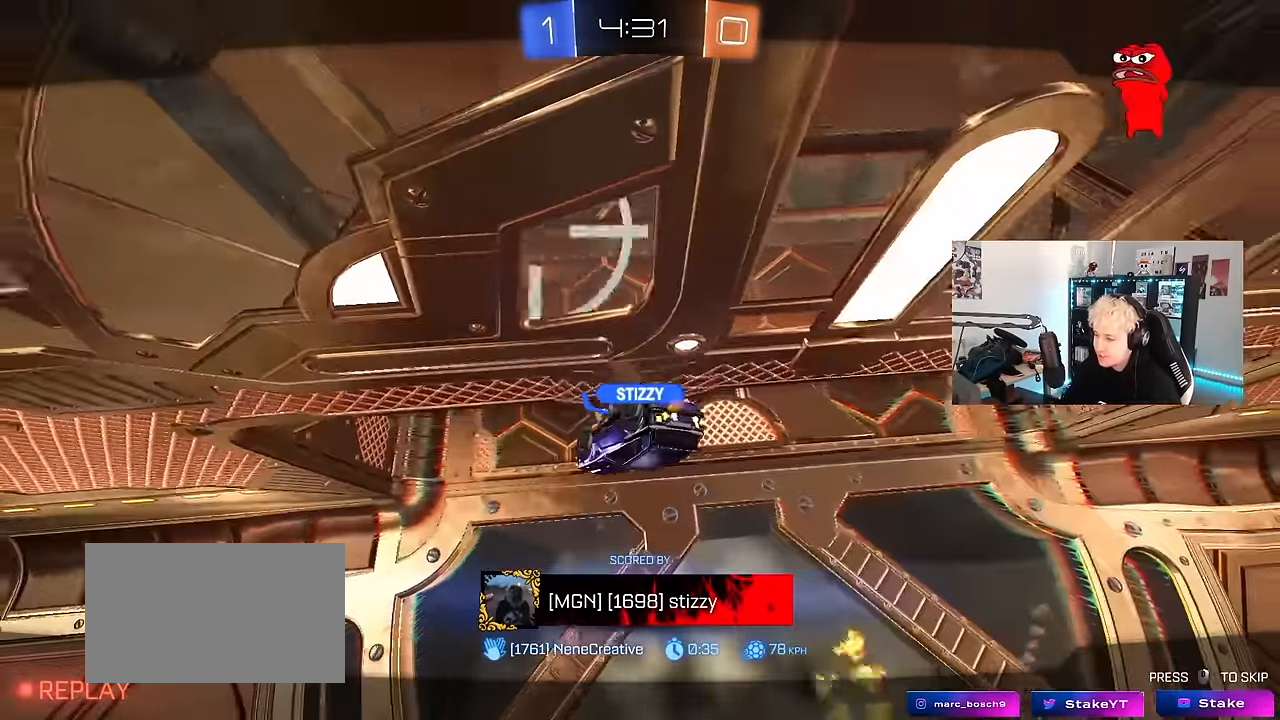
{"keys": [], "mouse": [], "events": []}
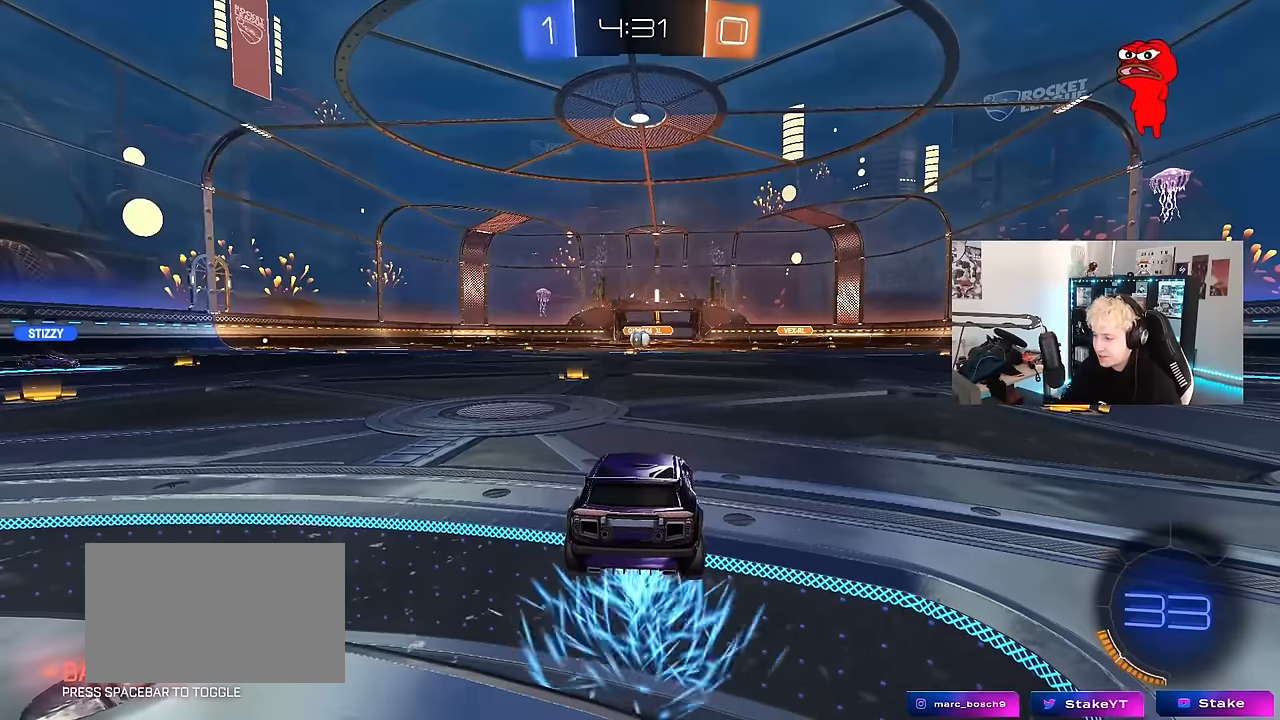
{"keys": [], "mouse": [], "events": [[233, "mouse_right", "down"], [416, "mouse_right", "up"]]}
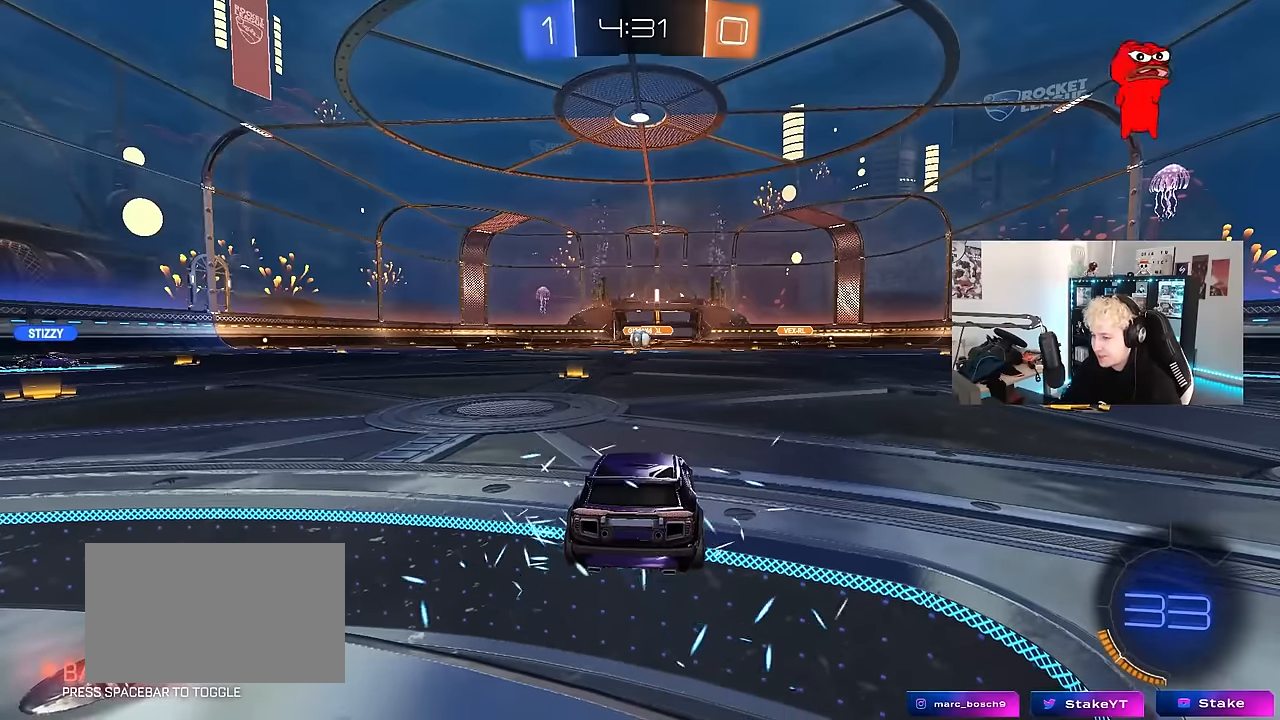
{"keys": [], "mouse": [], "events": [[16, "mouse_wheel", "down"], [166, "mouse_wheel", "up"], [250, "mouse_wheel", "down"], [400, "mouse_wheel", "up"]]}
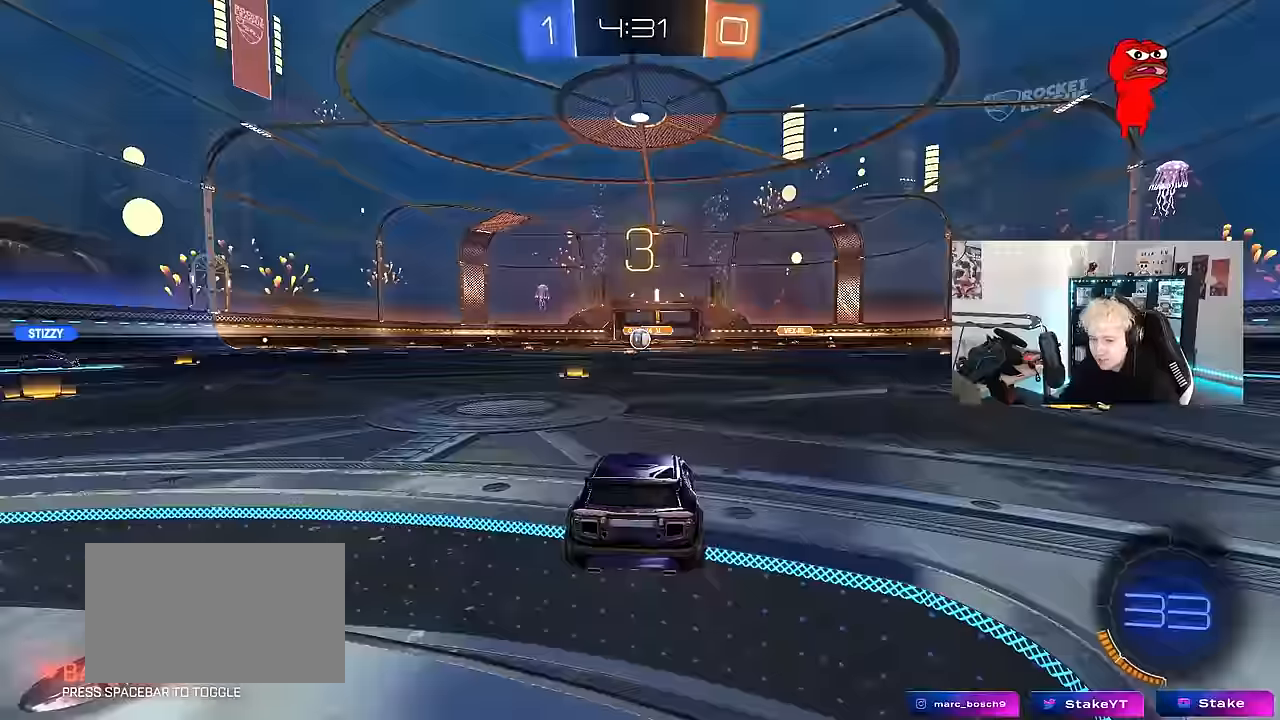
{"keys": [], "mouse": [], "events": [[33, "mouse_wheel", "down"], [166, "mouse_wheel", "up"], [266, "mouse_wheel", "down"], [416, "mouse_wheel", "up"]]}
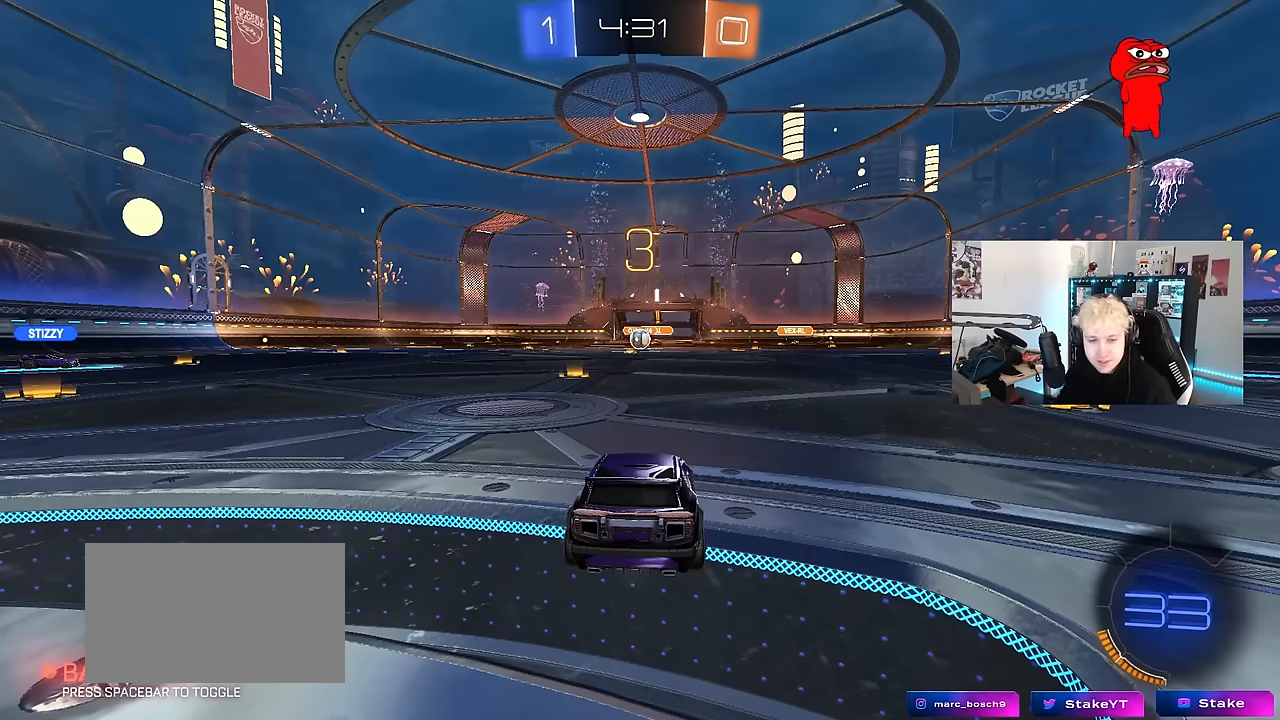
{"keys": [], "mouse": [], "events": []}
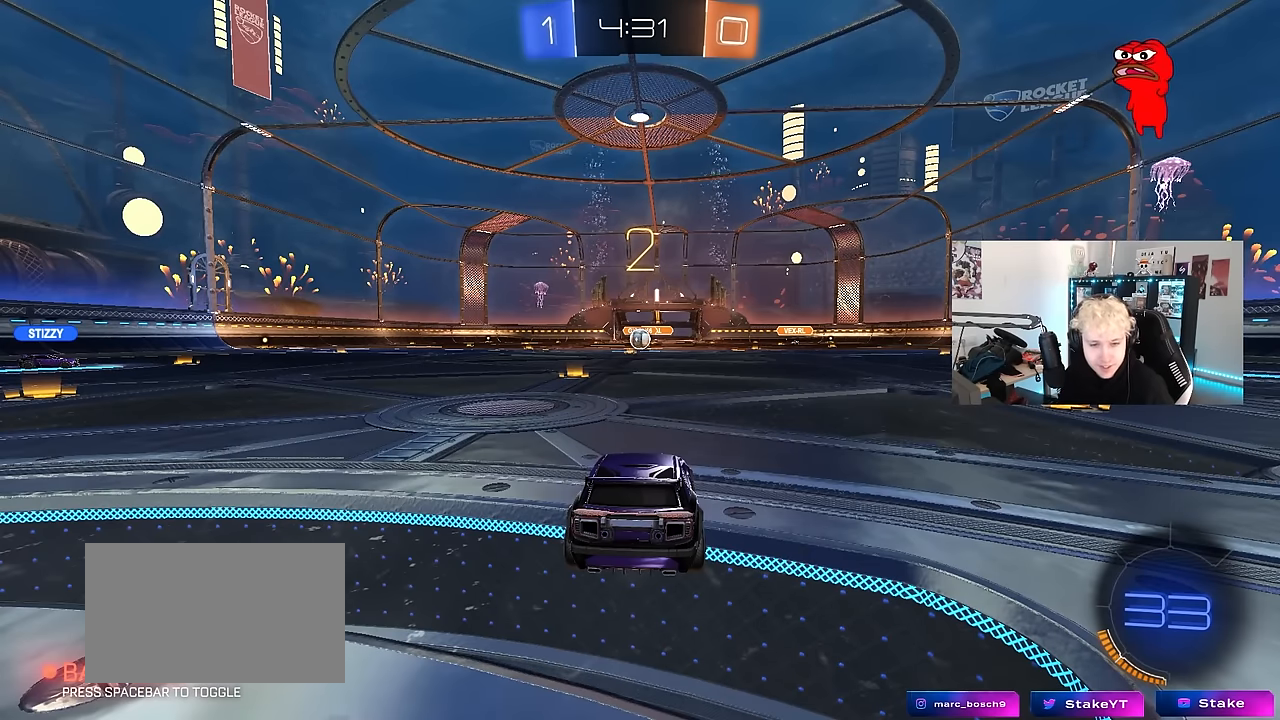
{"keys": ["w"], "mouse": ["left"], "events": [[433, "w", "down"], [483, "mouse_left", "down"]]}
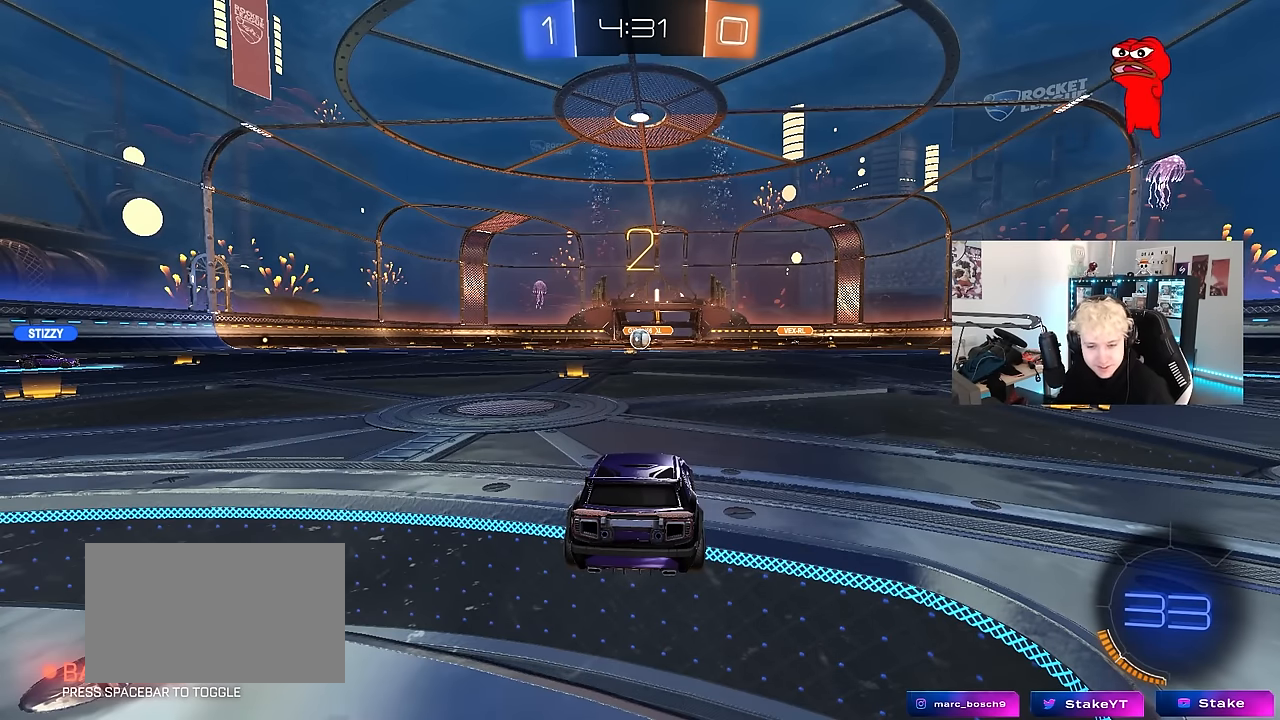
{"keys": ["space", "w"], "mouse": ["left"], "events": [[366, "mouse_left", "up"], [450, "mouse_left", "down"], [450, "space", "down"]]}
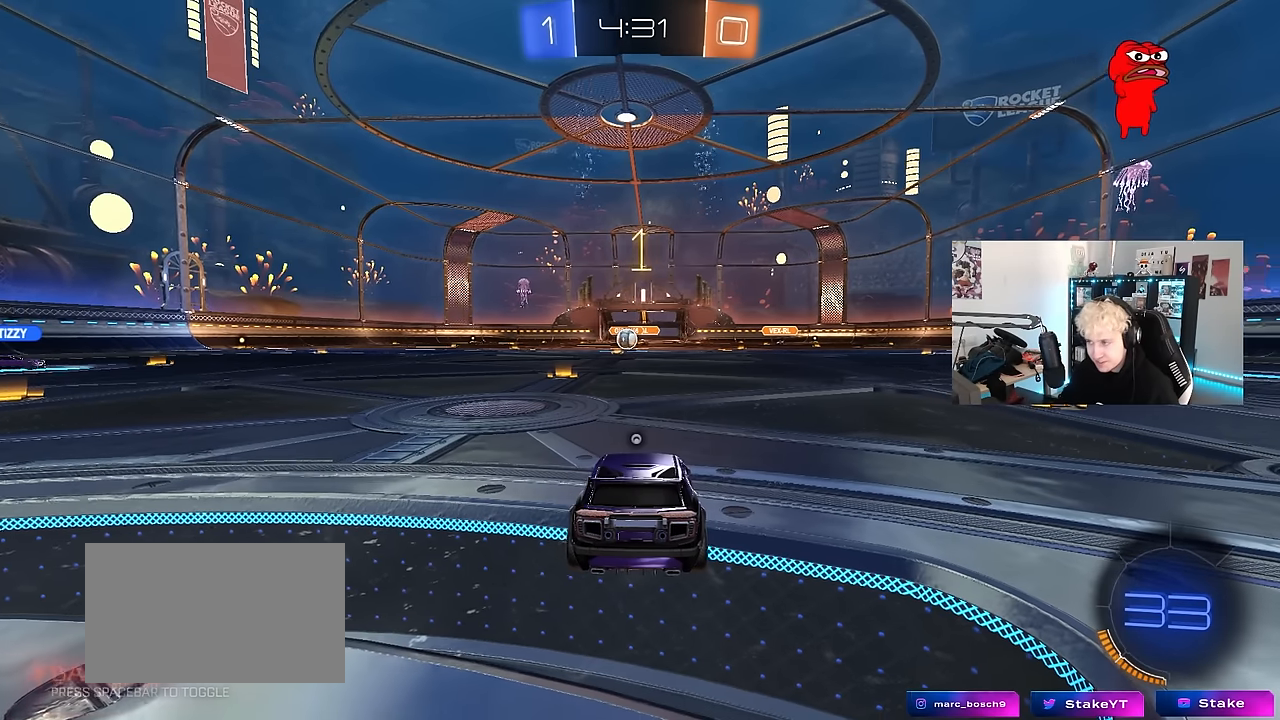
{"keys": ["w"], "mouse": ["left"], "events": [[100, "space", "up"], [200, "space", "down"], [383, "space", "up"]]}
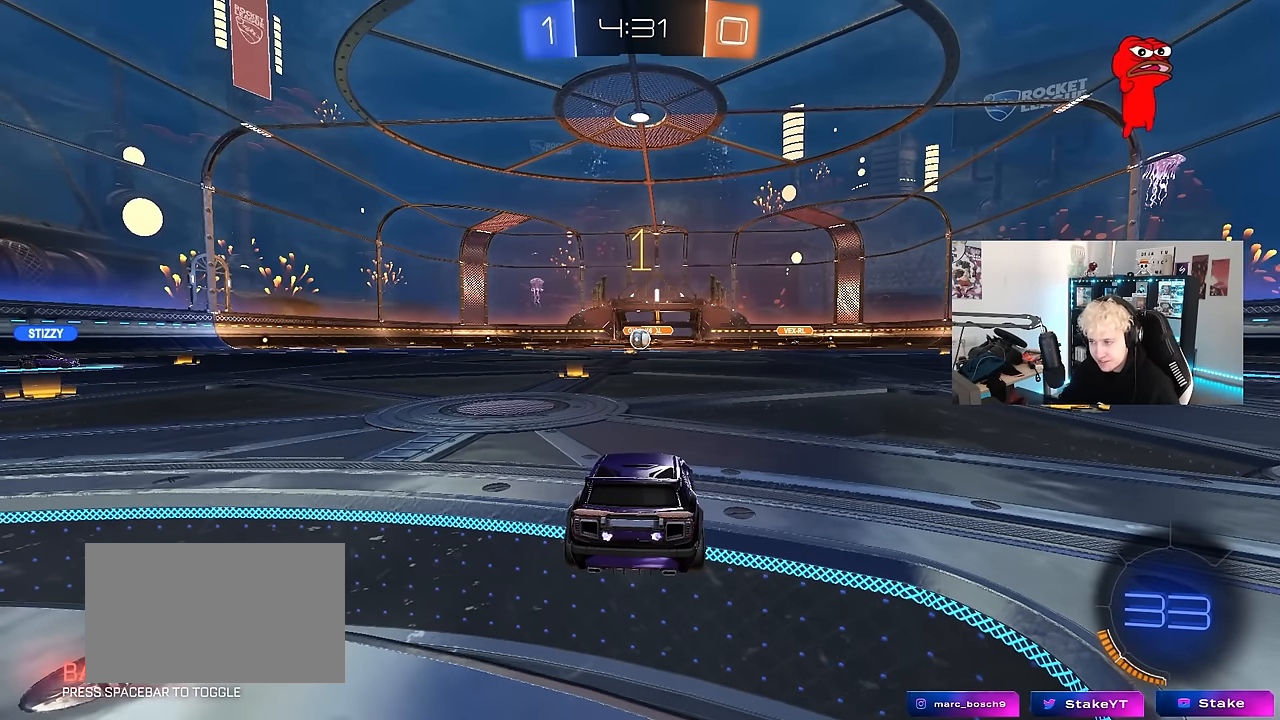
{"keys": ["d", "w"], "mouse": ["left", "right"], "events": [[466, "mouse_right", "down"], [483, "d", "down"]]}